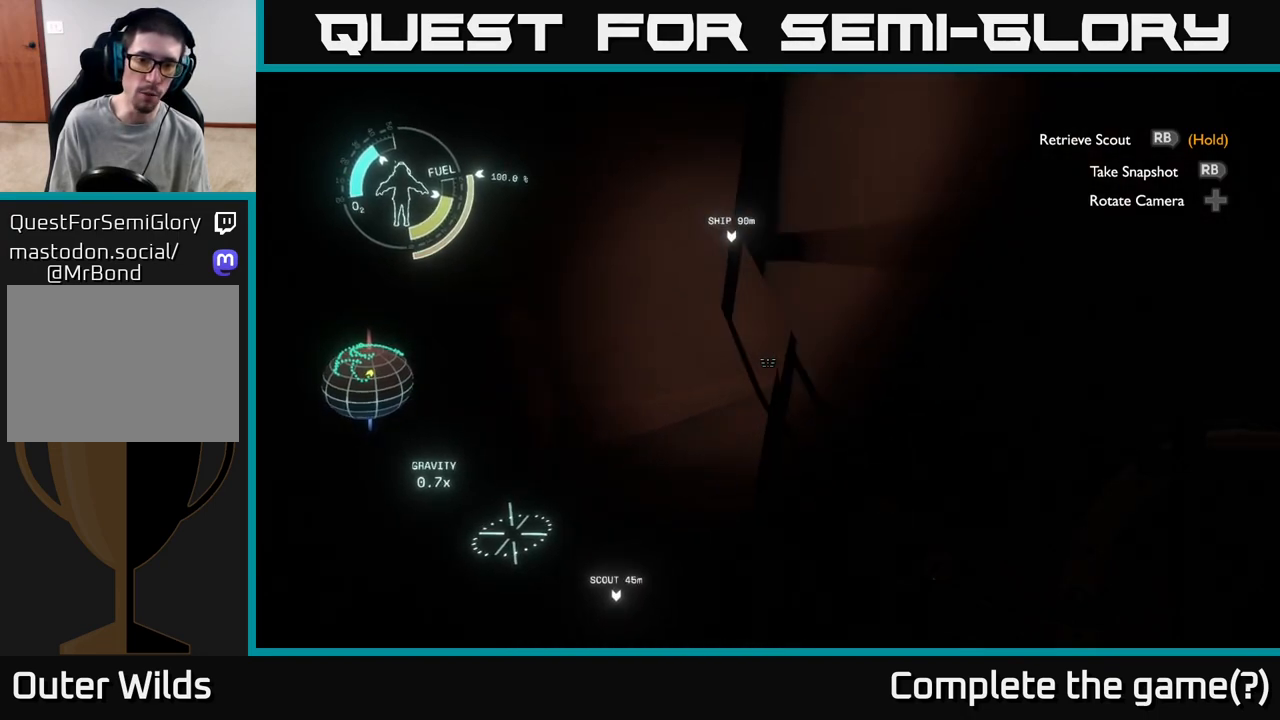
Gameplay with a controller (Xbox layout); each line is a JSON object with the inputs held at the frame after it. "events" lists button and stick changes between this image and that frame as [ms after this image, input, new state], when the widget could be followed in between.
{"buttons": [], "left_stick": "up-left", "right_stick": "up-right", "events": [[117, "right_stick", "right"], [383, "right_stick", "up-right"]]}
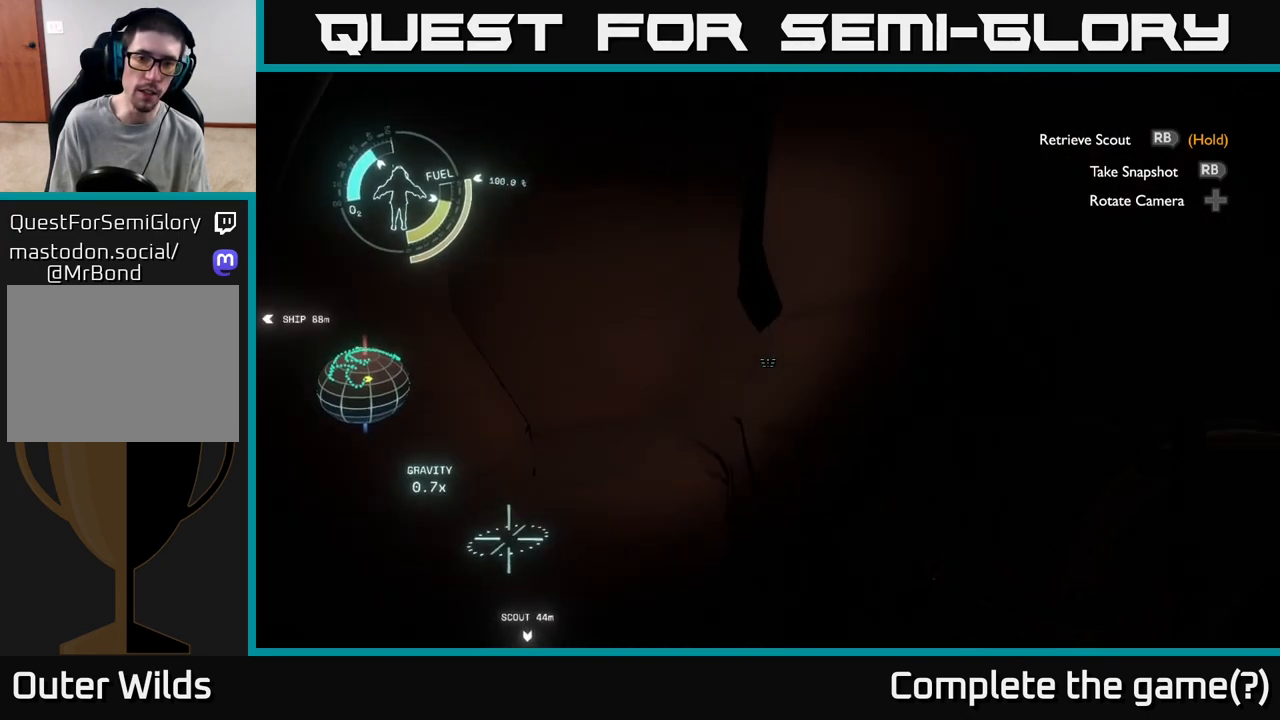
{"buttons": [], "left_stick": "up-right", "right_stick": "left", "events": [[67, "left_stick", "up"], [67, "right_stick", "center"], [233, "left_stick", "up-left"], [350, "right_stick", "down-left"], [400, "right_stick", "left"], [450, "left_stick", "up-right"]]}
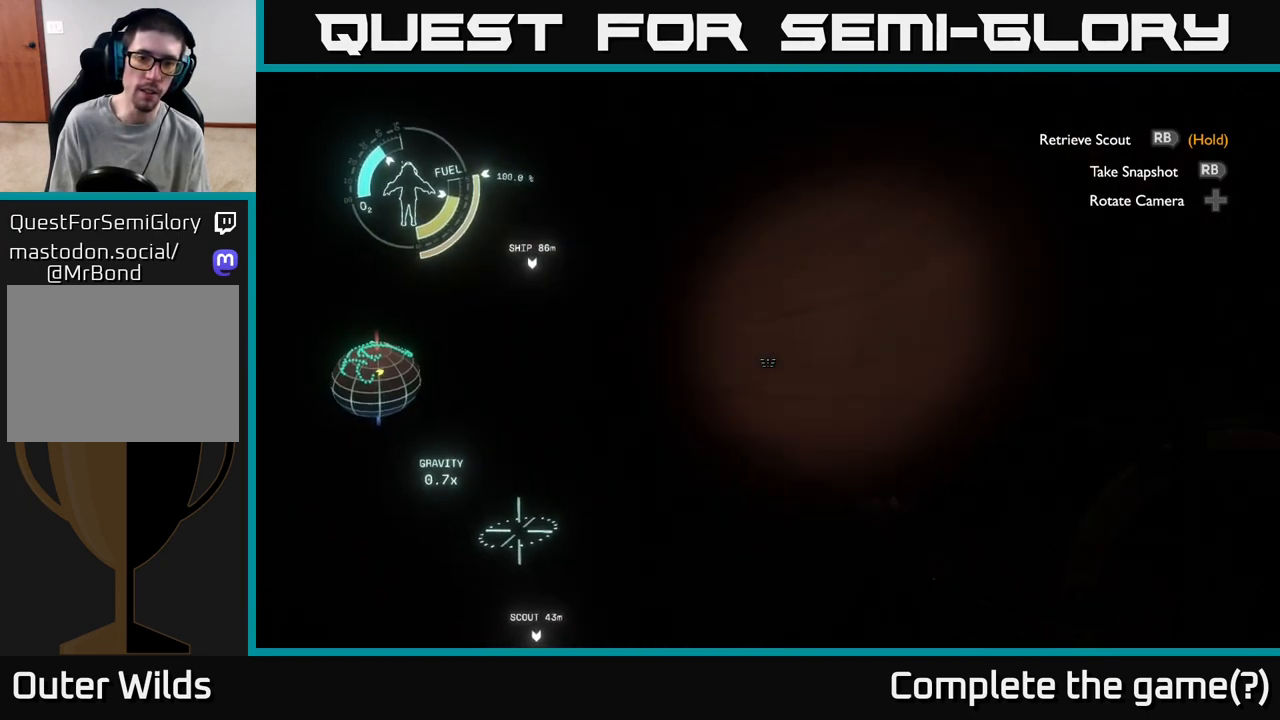
{"buttons": [], "left_stick": "up", "right_stick": "center", "events": [[250, "right_stick", "center"], [367, "left_stick", "up"]]}
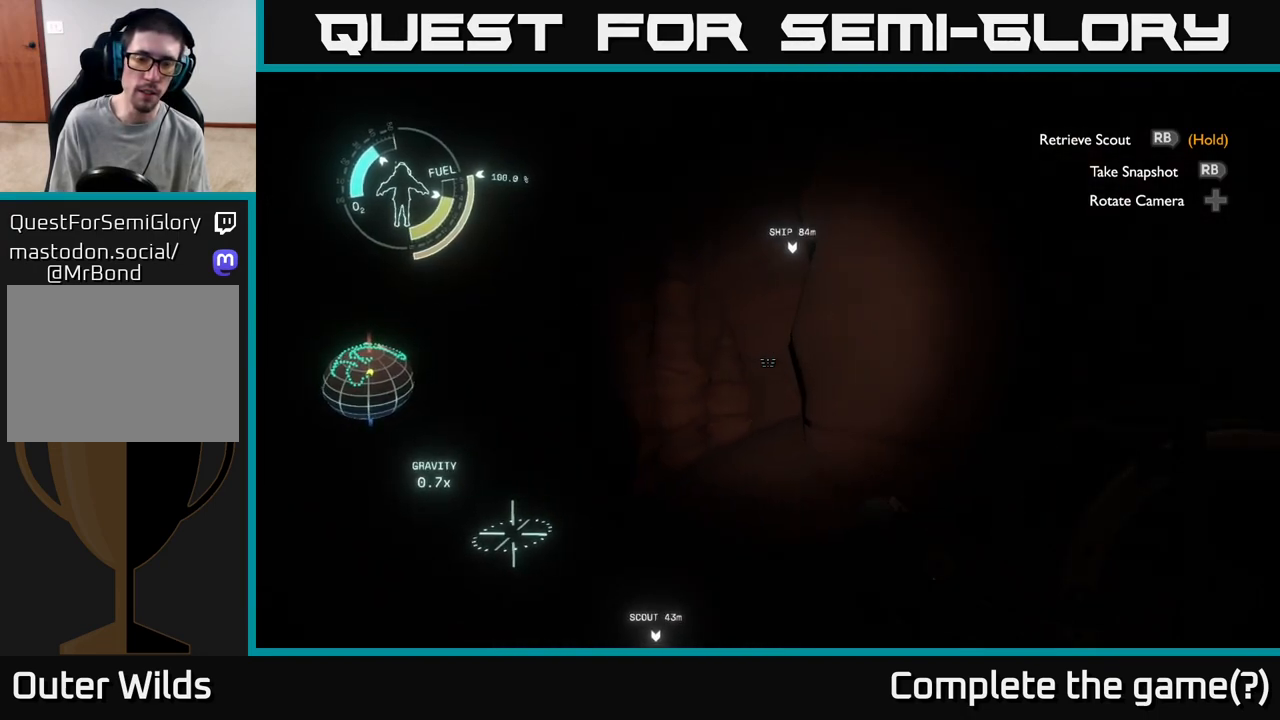
{"buttons": [], "left_stick": "up-left", "right_stick": "right", "events": [[17, "right_stick", "left"], [167, "right_stick", "center"], [333, "right_stick", "right"], [467, "left_stick", "up-left"]]}
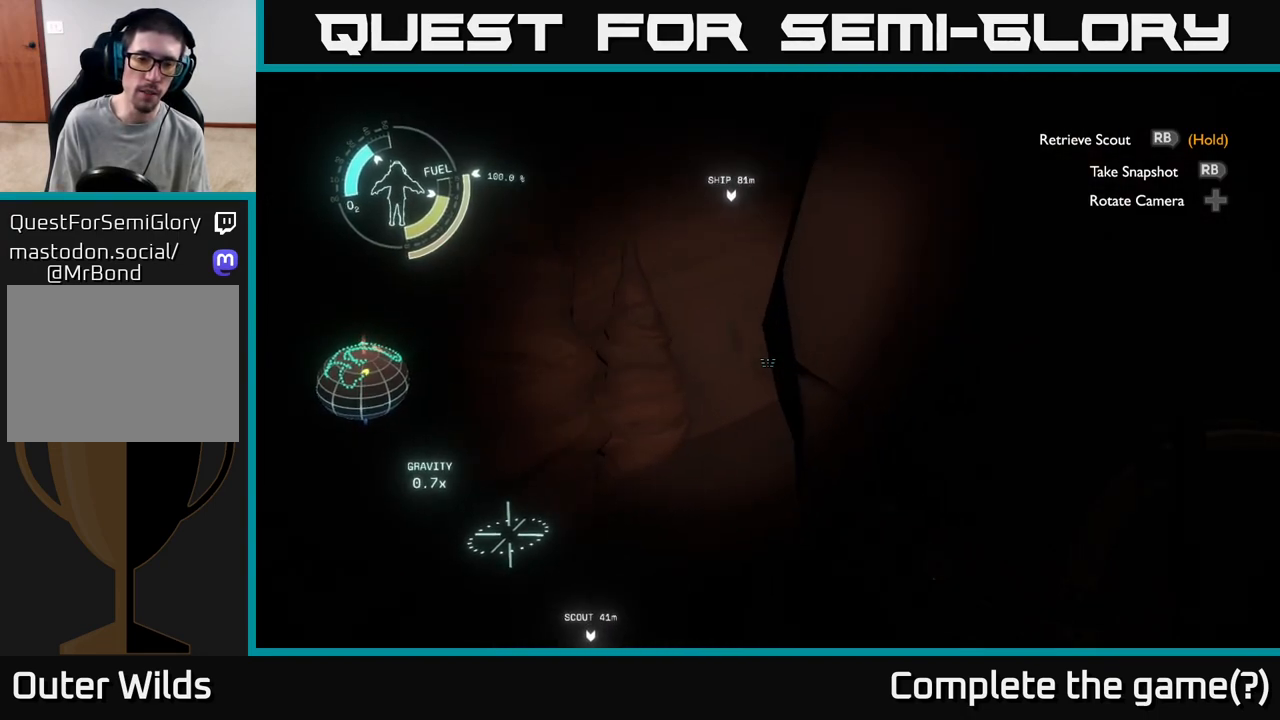
{"buttons": [], "left_stick": "up", "right_stick": "right", "events": [[83, "right_stick", "center"], [217, "right_stick", "right"], [450, "left_stick", "up"]]}
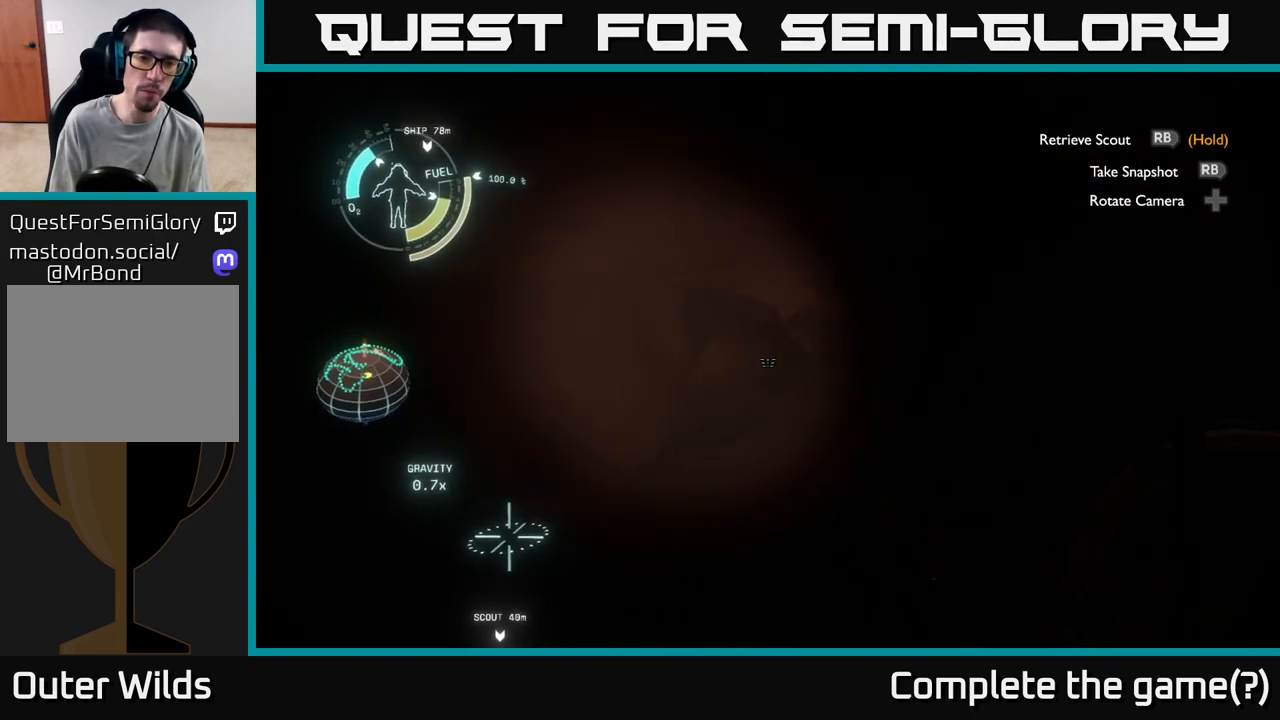
{"buttons": [], "left_stick": "up", "right_stick": "center", "events": [[83, "right_stick", "up-right"], [250, "right_stick", "right"], [400, "right_stick", "center"]]}
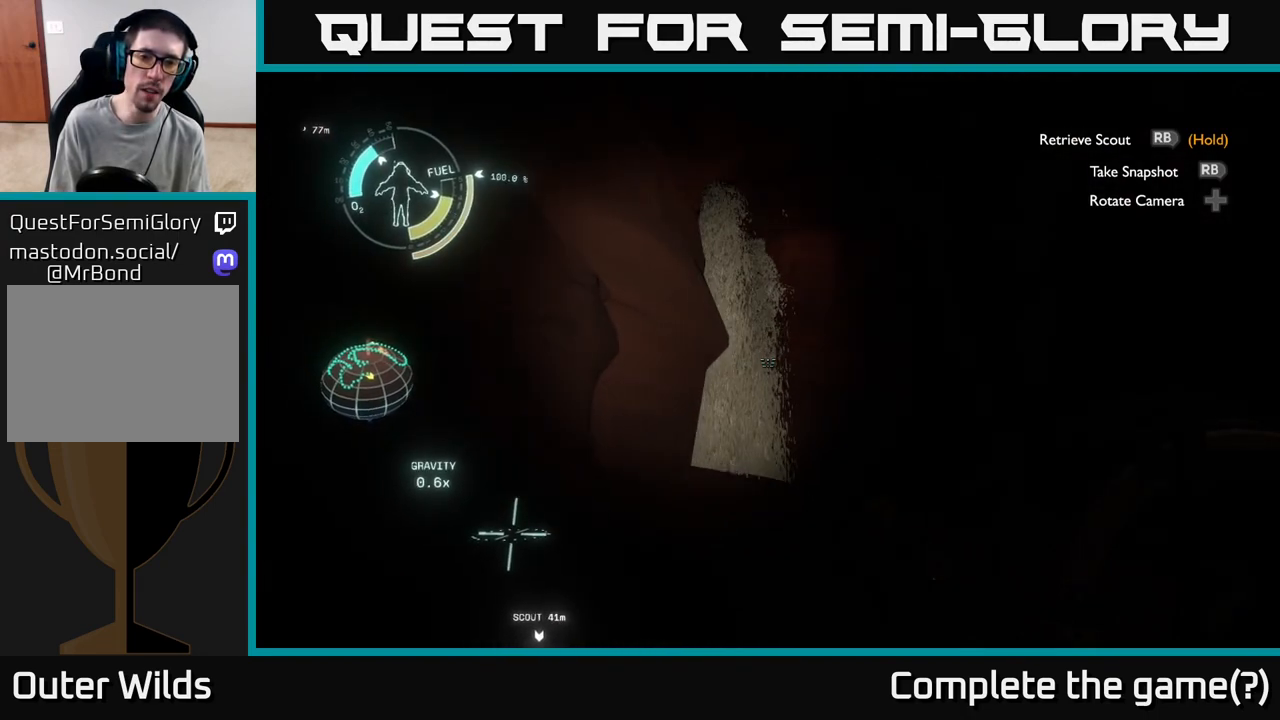
{"buttons": [], "left_stick": "up", "right_stick": "right", "events": [[283, "right_stick", "down"], [483, "right_stick", "right"]]}
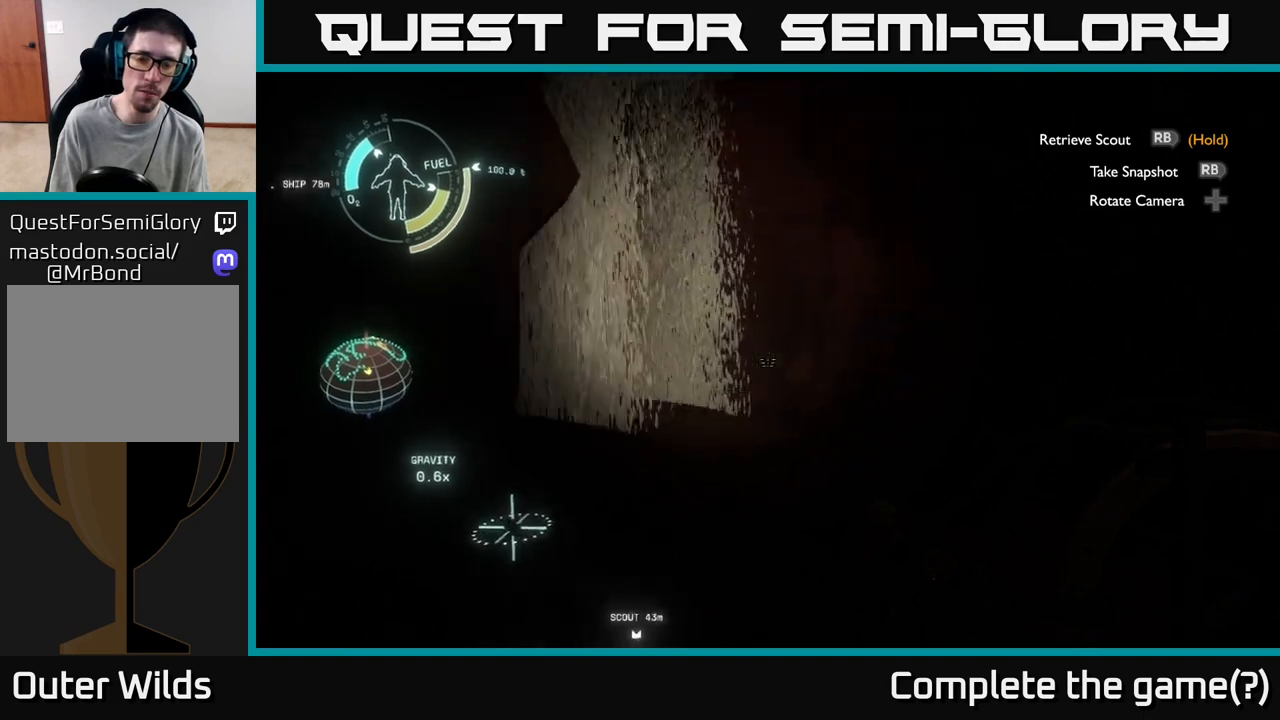
{"buttons": [], "left_stick": "up", "right_stick": "left", "events": [[67, "left_stick", "center"], [217, "right_stick", "center"], [350, "left_stick", "up-left"], [433, "right_stick", "left"], [483, "left_stick", "up"]]}
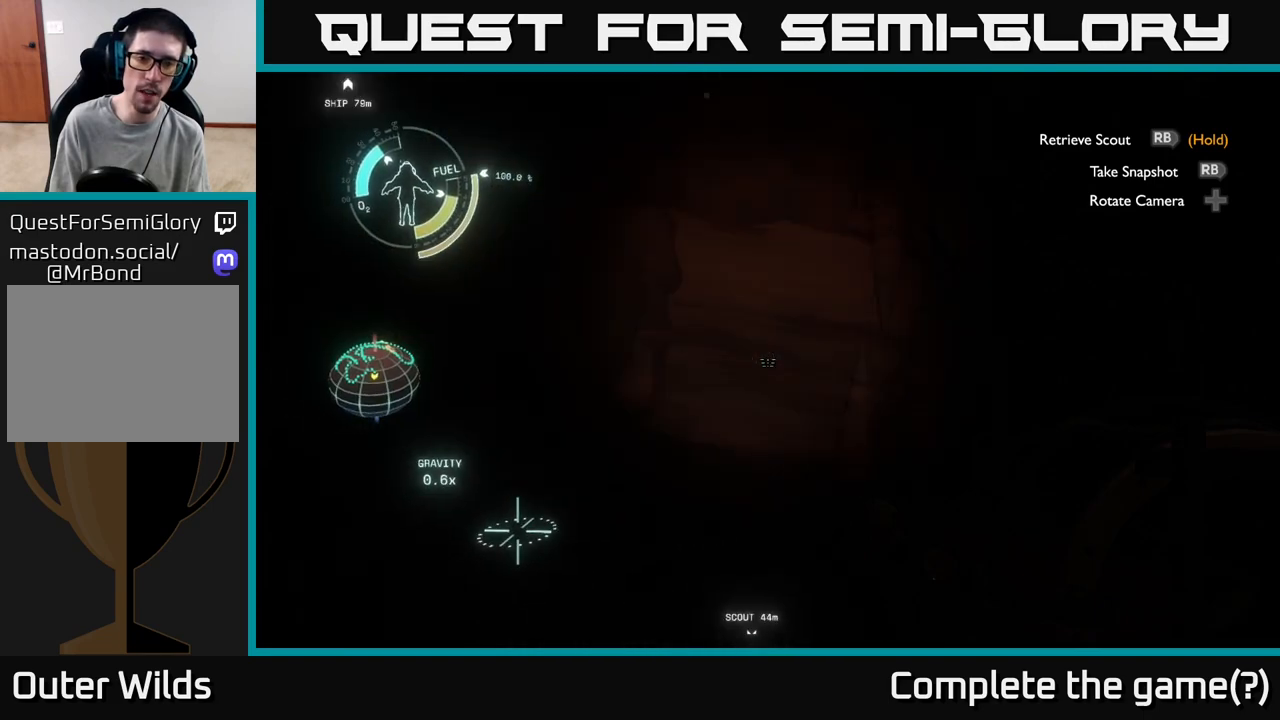
{"buttons": [], "left_stick": "up-right", "right_stick": "left", "events": [[150, "left_stick", "up-right"]]}
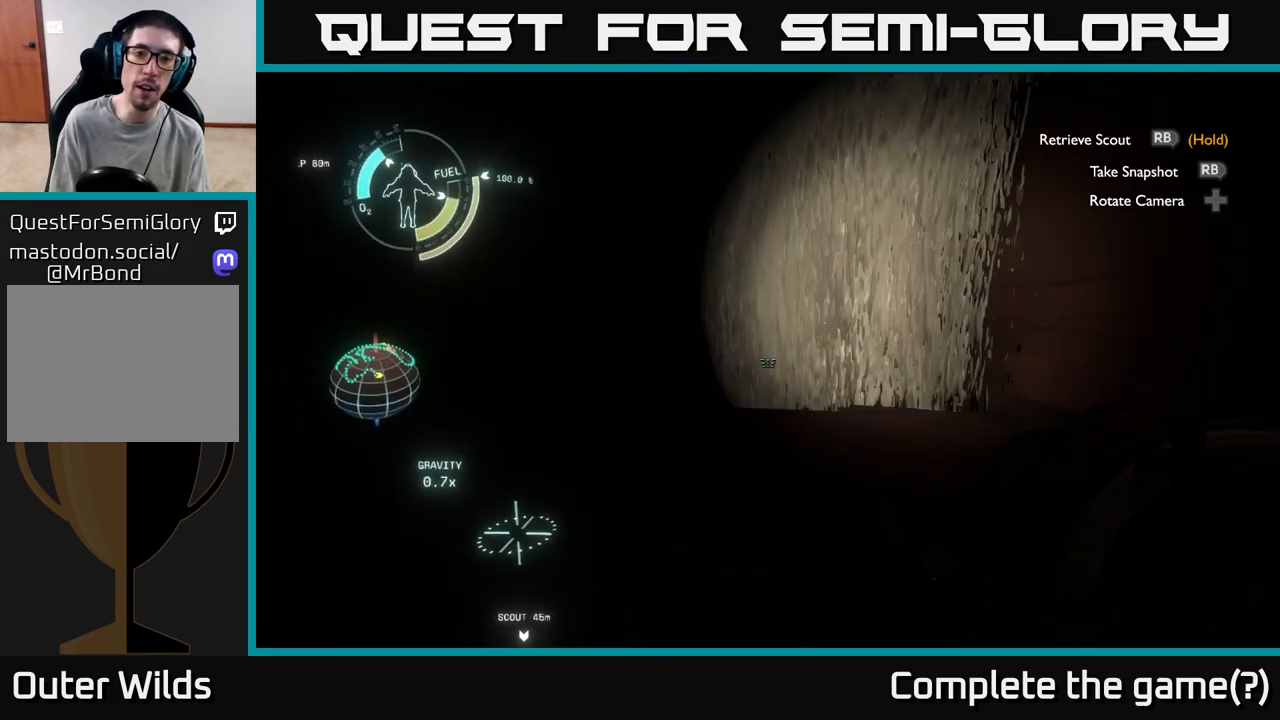
{"buttons": [], "left_stick": "up", "right_stick": "up-left", "events": [[33, "right_stick", "center"], [350, "left_stick", "up"], [417, "right_stick", "up-left"]]}
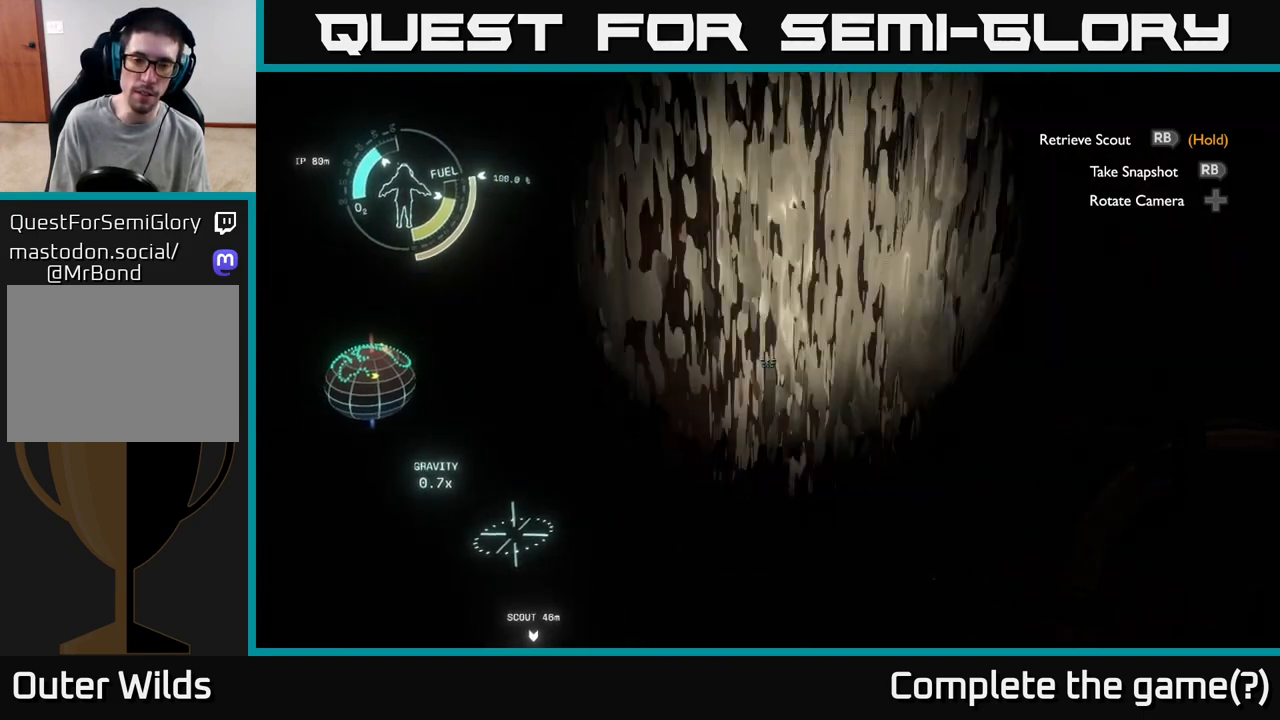
{"buttons": [], "left_stick": "up-right", "right_stick": "center", "events": [[83, "right_stick", "center"], [400, "left_stick", "up-right"]]}
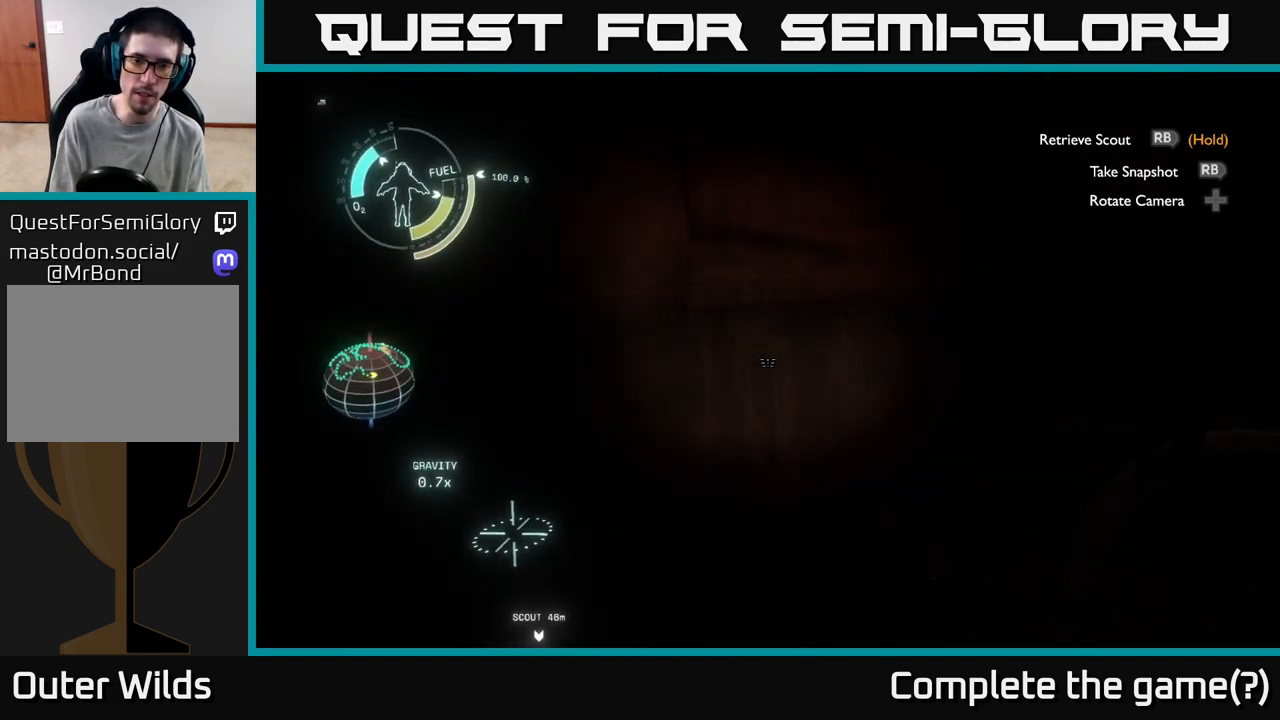
{"buttons": [], "left_stick": "center", "right_stick": "up", "events": [[183, "right_stick", "right"], [250, "right_stick", "up-right"], [367, "left_stick", "center"], [367, "right_stick", "up"]]}
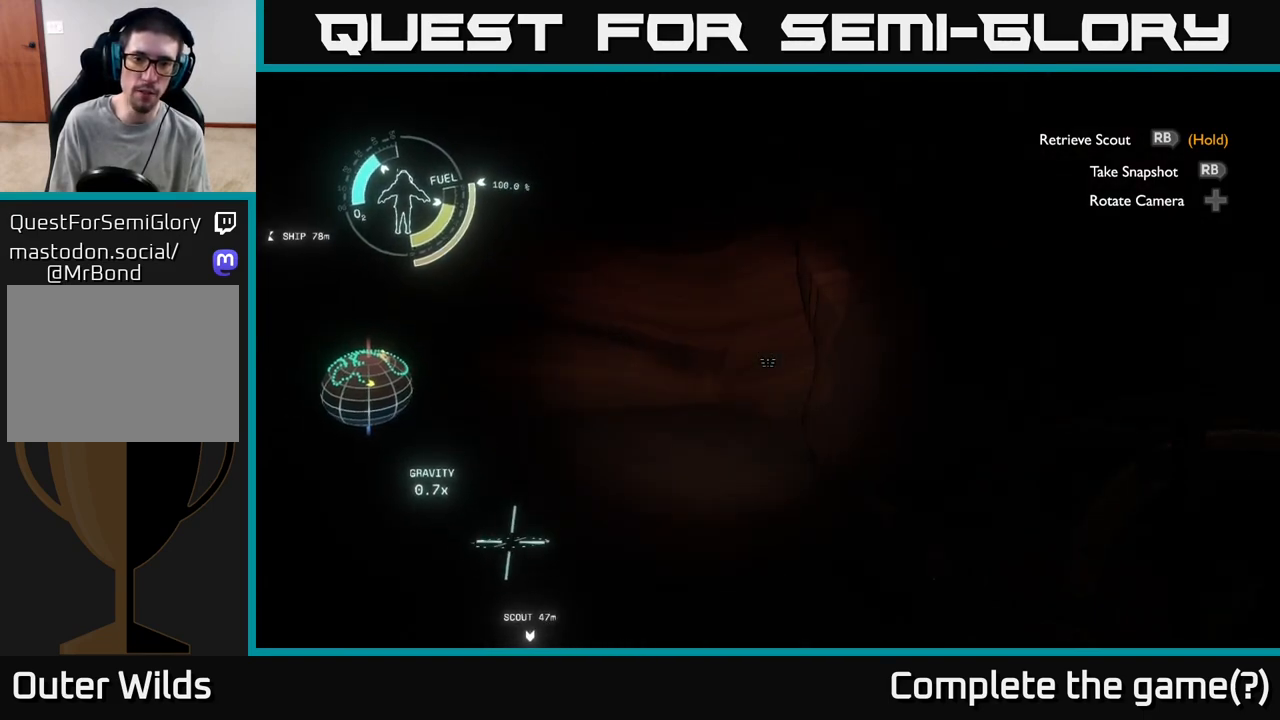
{"buttons": [], "left_stick": "right", "right_stick": "left", "events": [[33, "right_stick", "center"], [67, "left_stick", "up-left"], [183, "right_stick", "up-left"], [300, "left_stick", "center"], [333, "right_stick", "left"], [367, "left_stick", "right"]]}
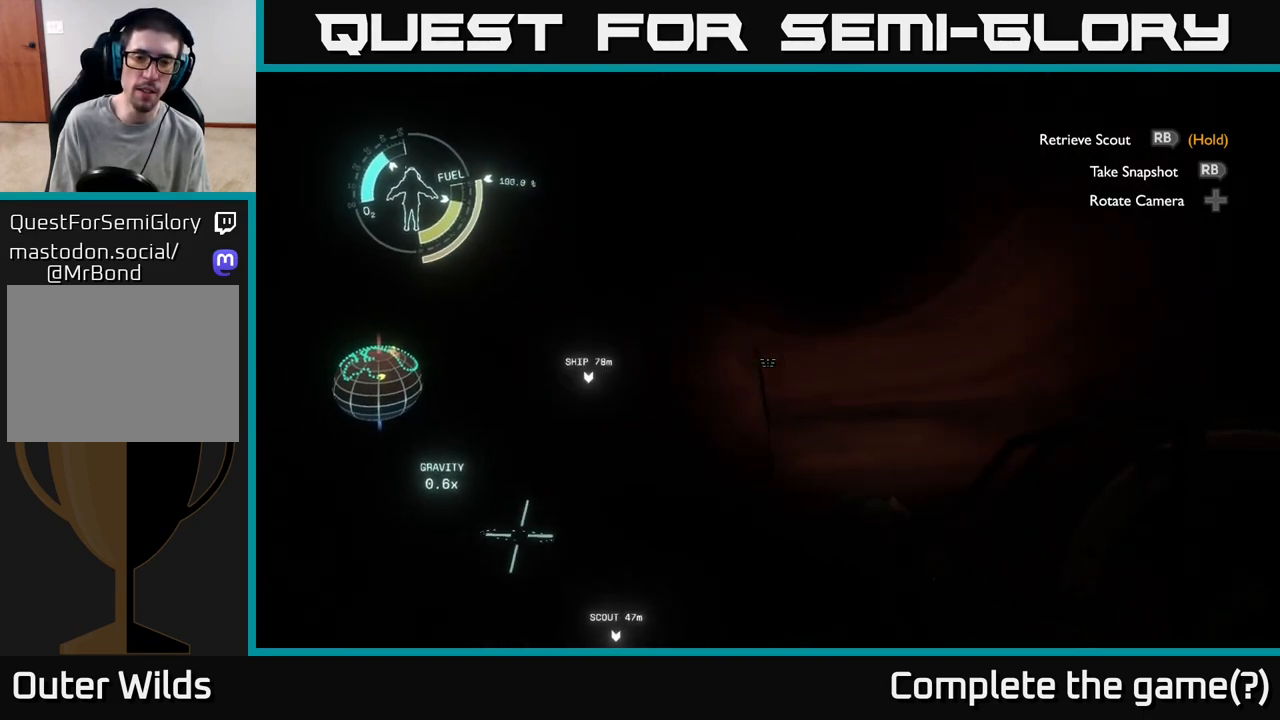
{"buttons": [], "left_stick": "center", "right_stick": "up", "events": [[33, "left_stick", "down-right"], [133, "right_stick", "center"], [233, "left_stick", "right"], [350, "right_stick", "left"], [500, "left_stick", "center"], [500, "right_stick", "up"]]}
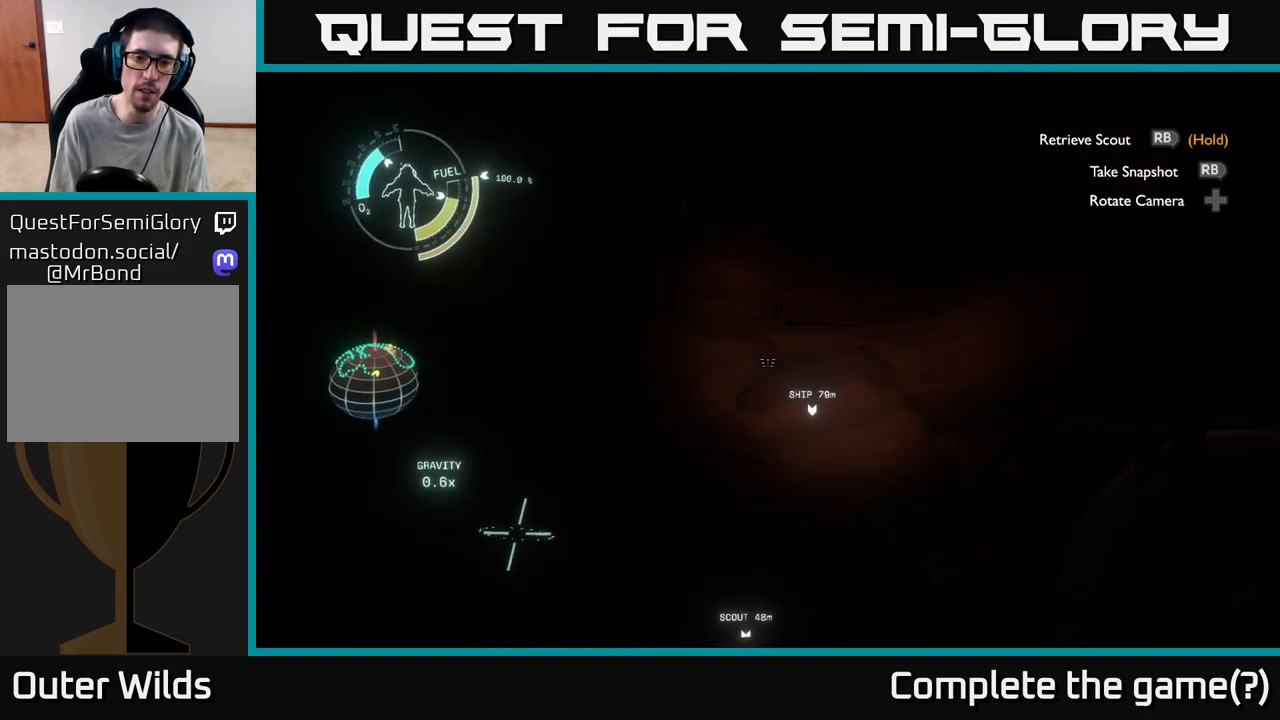
{"buttons": [], "left_stick": "left", "right_stick": "center", "events": [[117, "right_stick", "up-right"], [467, "left_stick", "left"], [467, "right_stick", "center"]]}
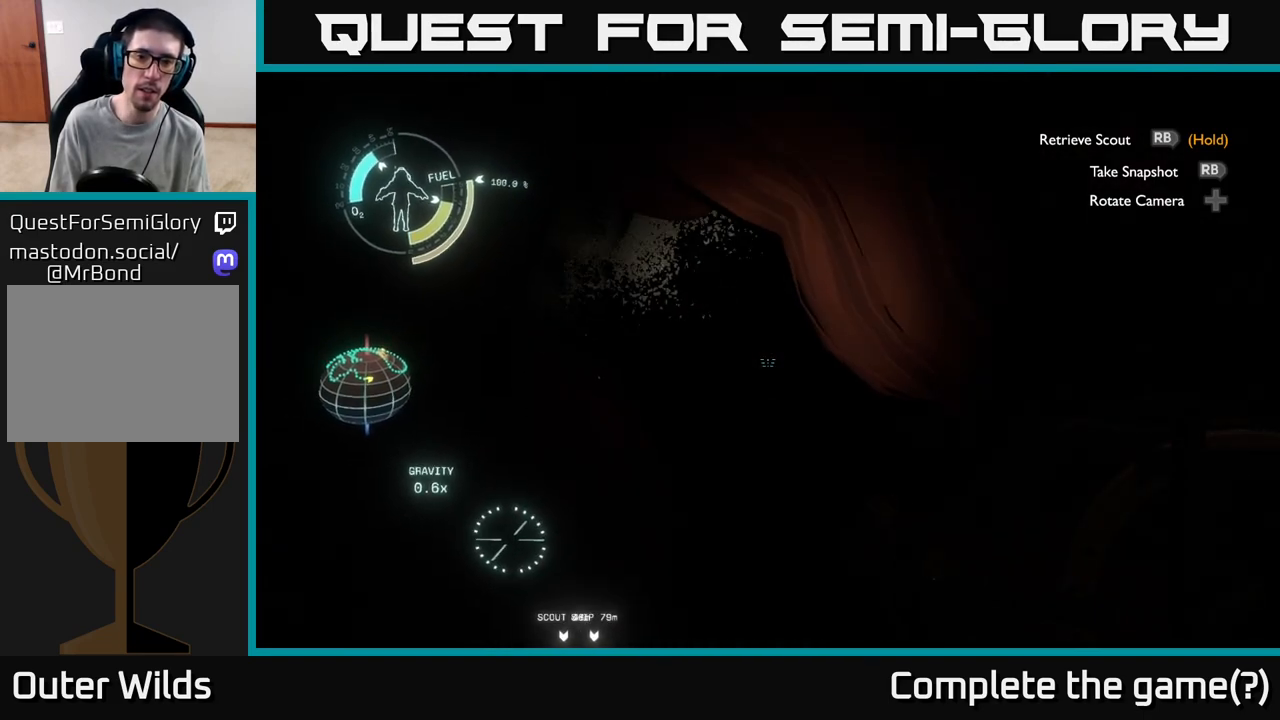
{"buttons": [], "left_stick": "up", "right_stick": "down", "events": [[67, "left_stick", "center"], [250, "left_stick", "up"], [267, "right_stick", "down"]]}
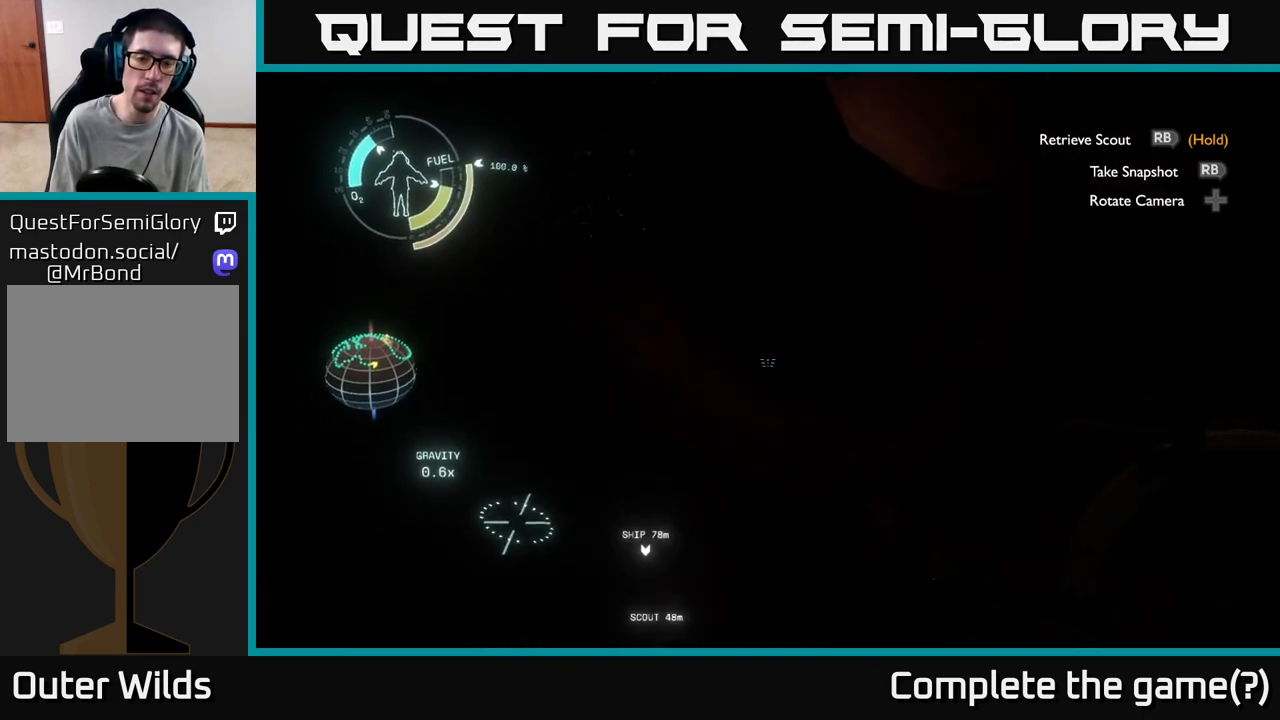
{"buttons": ["R2"], "left_stick": "center", "right_stick": "center", "events": [[117, "right_stick", "center"], [217, "A", "down"], [217, "left_stick", "center"], [450, "A", "up"], [500, "R2", "down"]]}
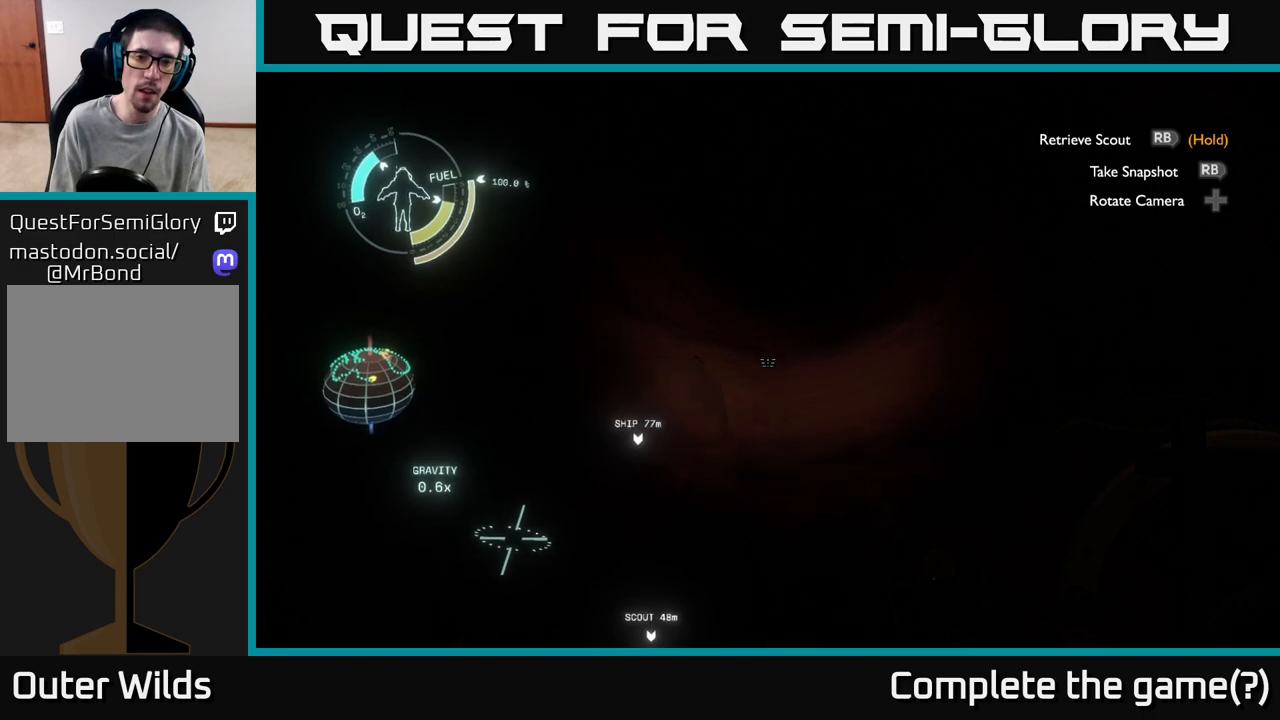
{"buttons": ["A", "R2"], "left_stick": "up-right", "right_stick": "center", "events": [[133, "left_stick", "up-right"], [200, "A", "down"]]}
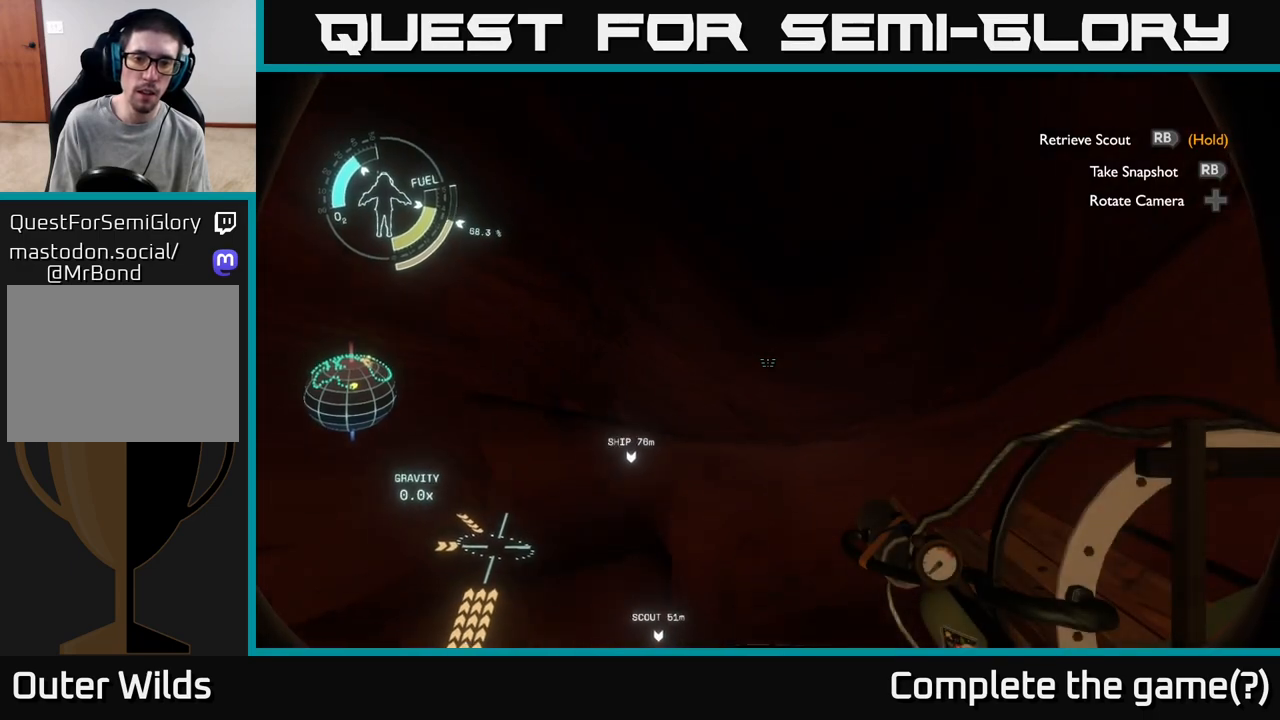
{"buttons": [], "left_stick": "up-right", "right_stick": "down", "events": [[50, "A", "up"], [217, "R2", "up"], [350, "right_stick", "down"]]}
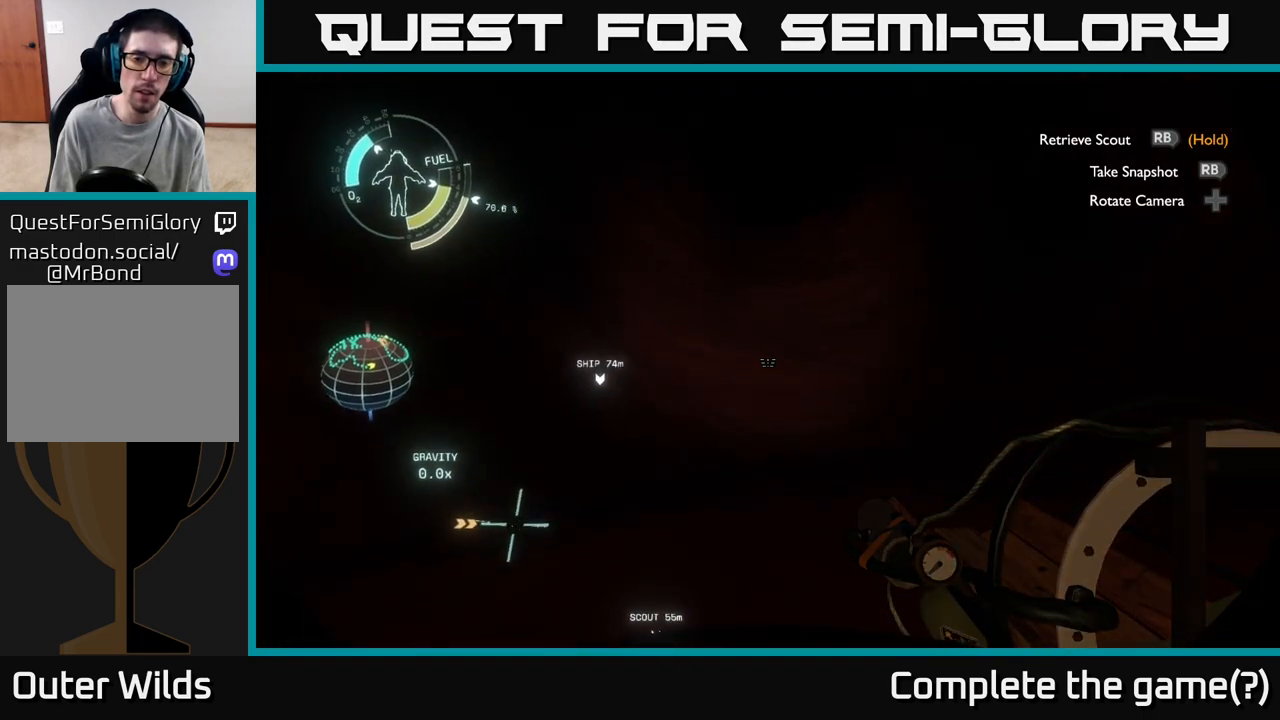
{"buttons": ["R2"], "left_stick": "up-right", "right_stick": "center", "events": [[50, "right_stick", "center"], [217, "right_stick", "down"], [250, "R2", "down"], [400, "right_stick", "center"]]}
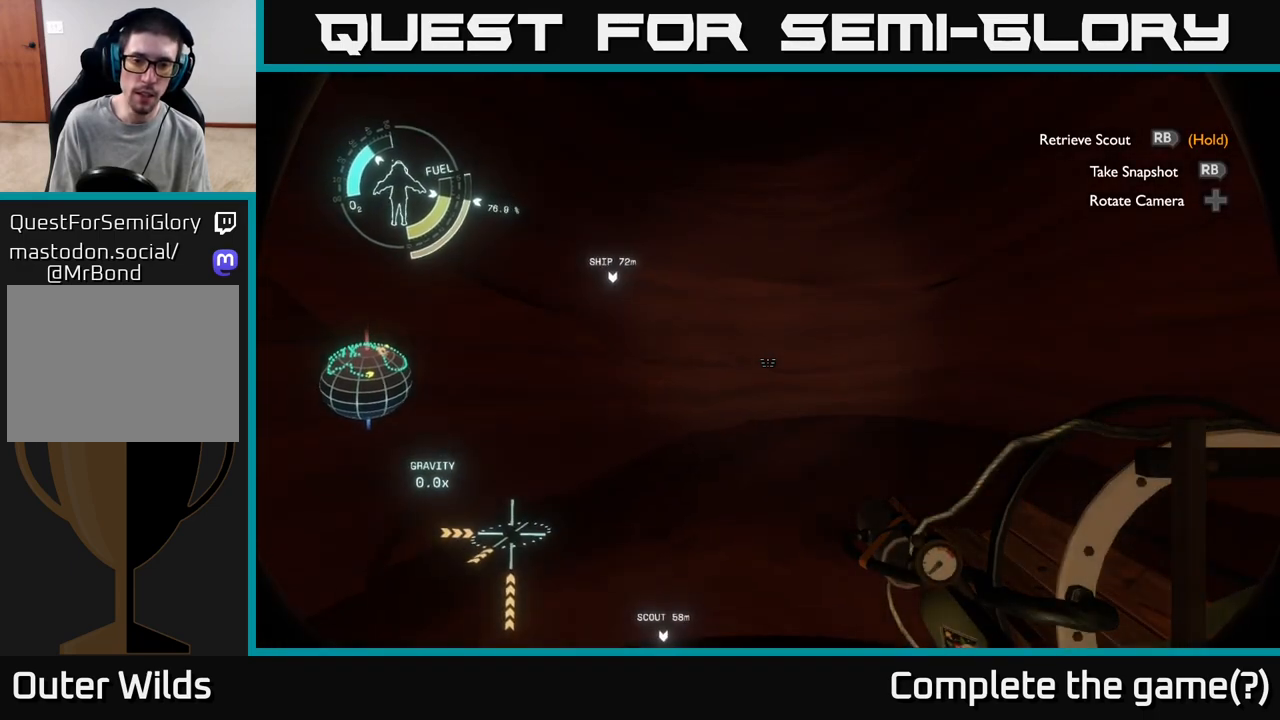
{"buttons": [], "left_stick": "center", "right_stick": "up", "events": [[17, "R2", "up"], [167, "right_stick", "down-left"], [300, "right_stick", "up-left"], [383, "left_stick", "center"], [483, "right_stick", "up"]]}
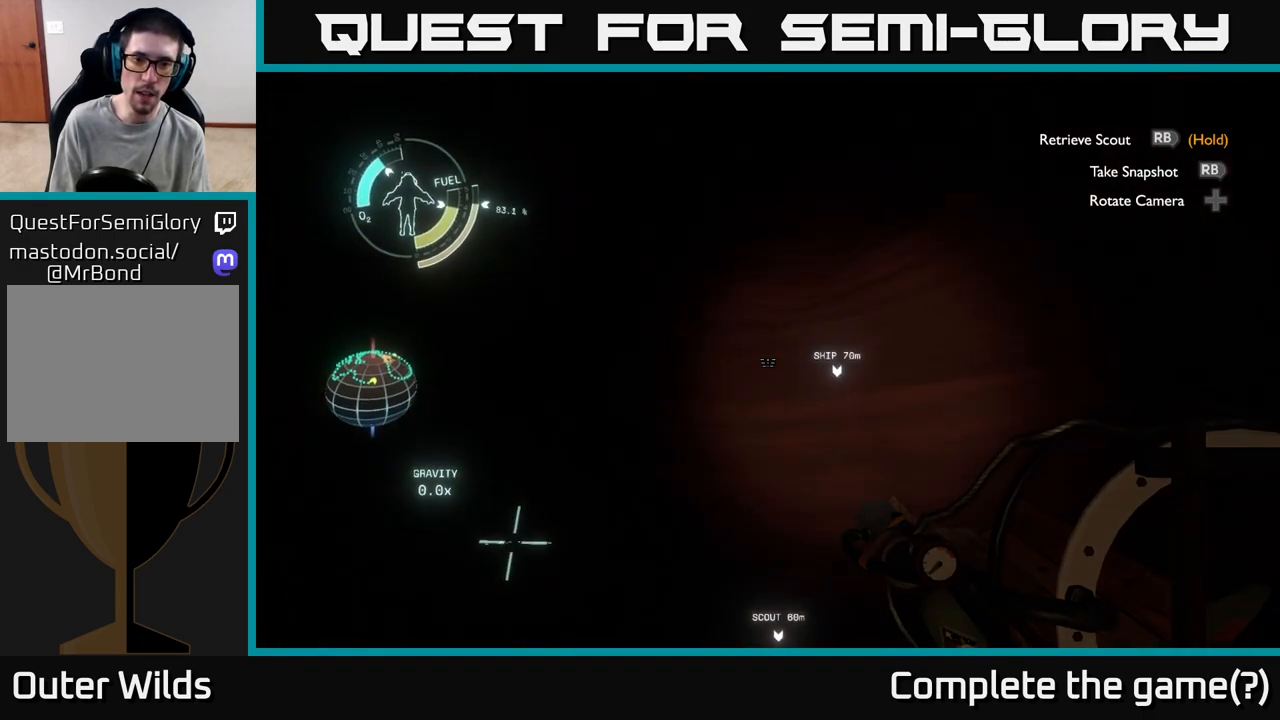
{"buttons": [], "left_stick": "center", "right_stick": "center", "events": [[83, "left_stick", "down"], [333, "left_stick", "center"], [367, "right_stick", "center"]]}
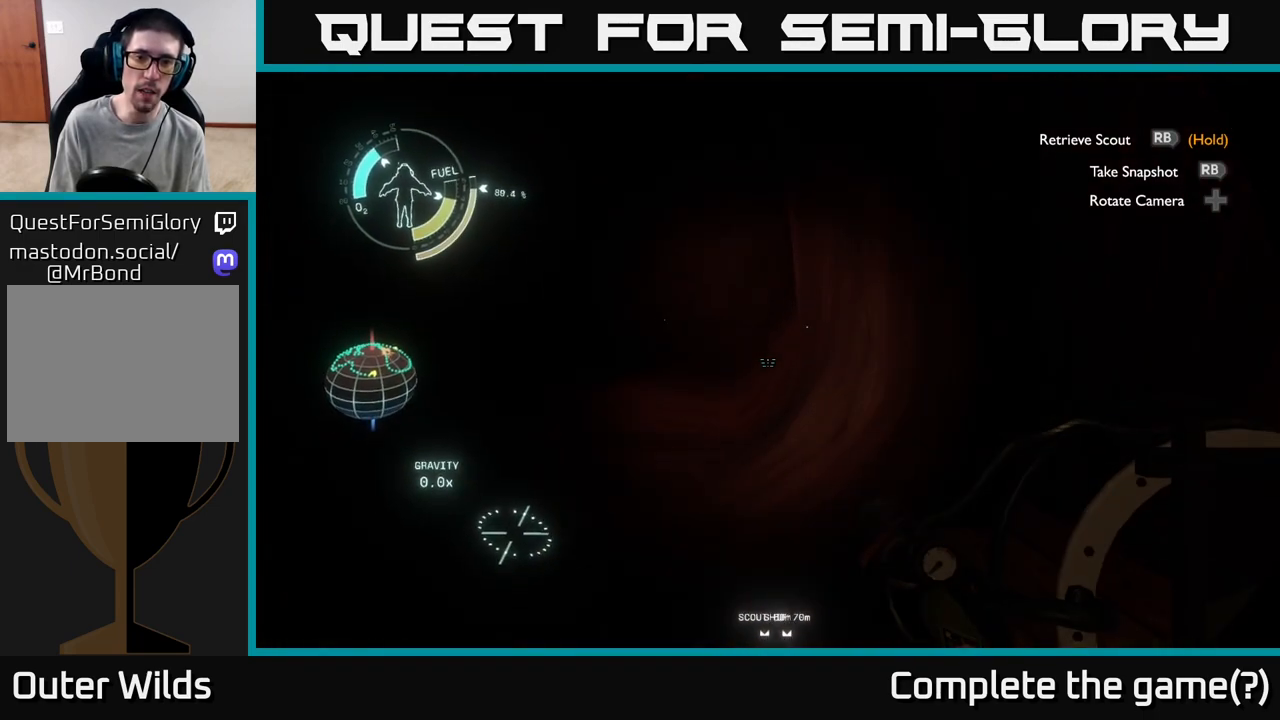
{"buttons": [], "left_stick": "center", "right_stick": "down-left", "events": [[33, "Y", "down"], [100, "Y", "up"], [233, "left_stick", "right"], [283, "right_stick", "down-left"], [433, "left_stick", "center"]]}
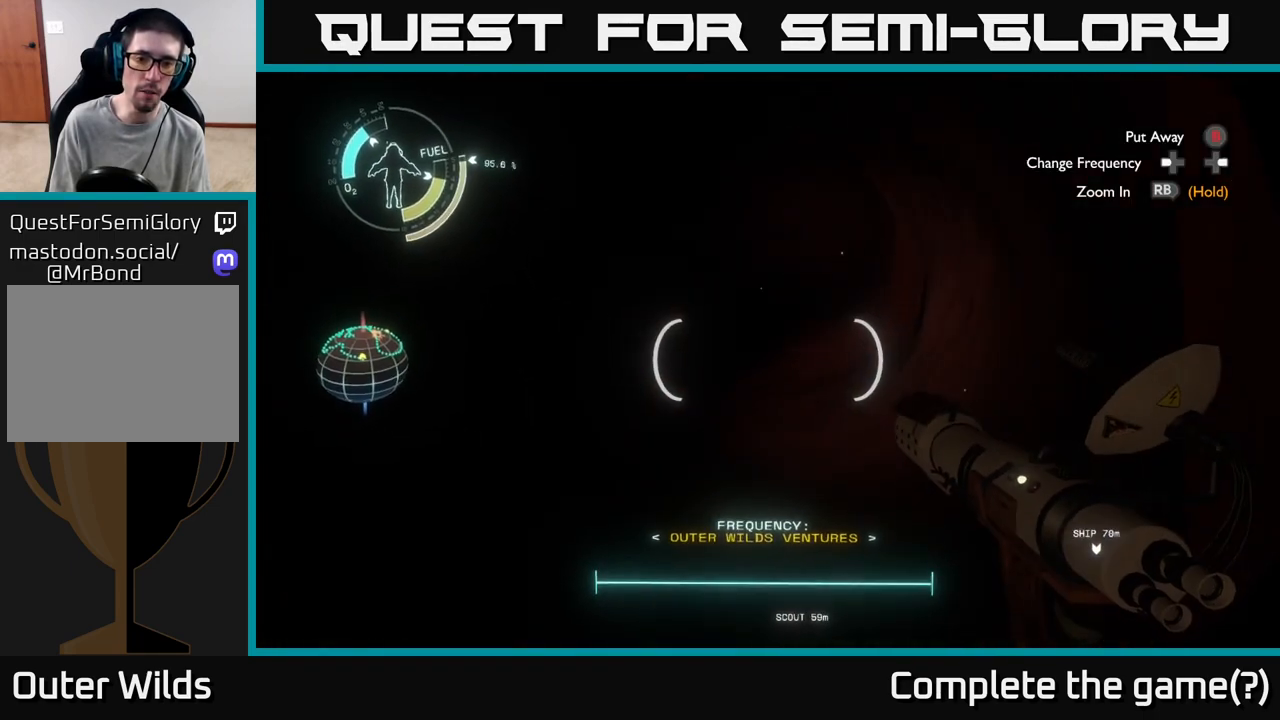
{"buttons": [], "left_stick": "center", "right_stick": "center", "events": [[150, "right_stick", "center"]]}
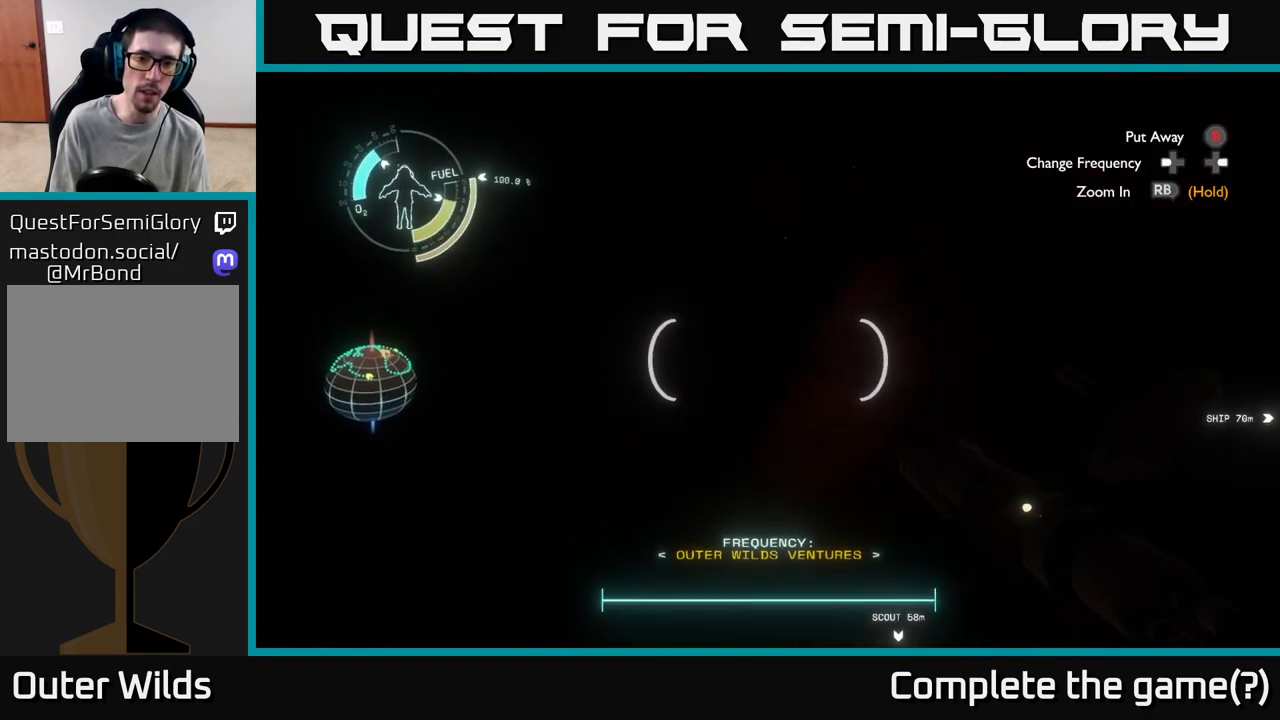
{"buttons": ["DPAD_RIGHT"], "left_stick": "center", "right_stick": "center", "events": [[450, "DPAD_RIGHT", "down"]]}
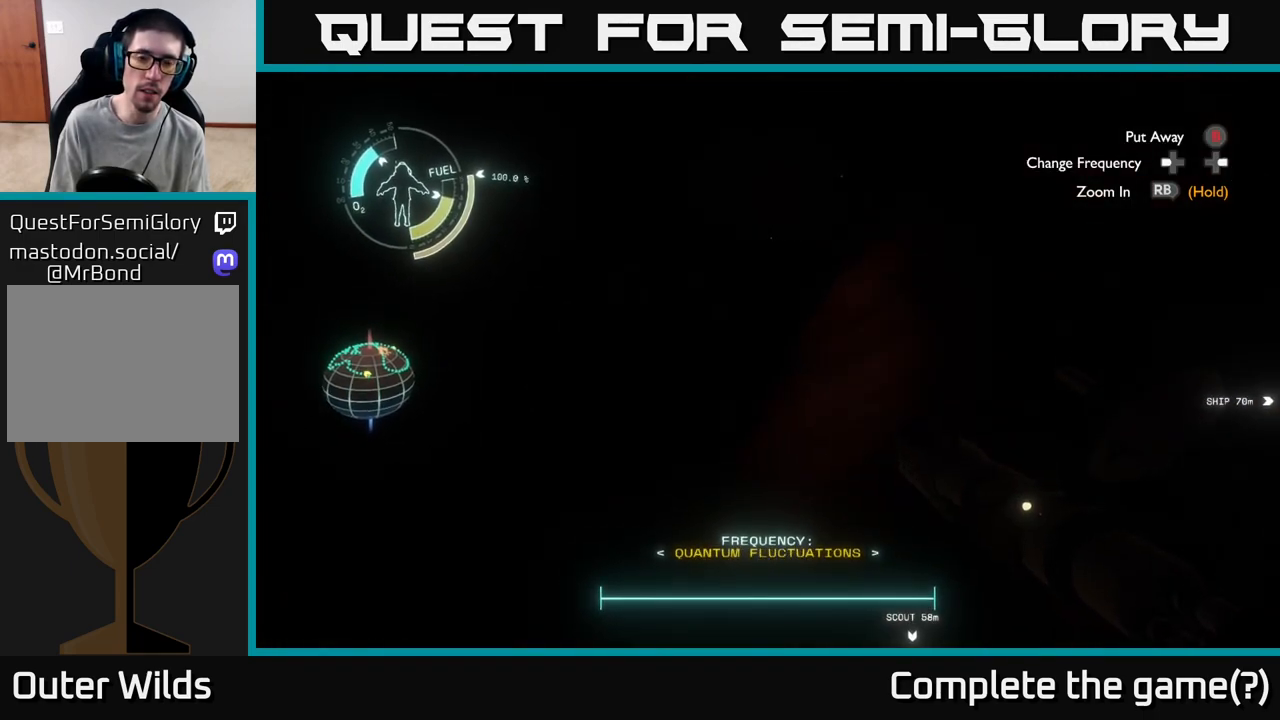
{"buttons": ["DPAD_RIGHT"], "left_stick": "center", "right_stick": "up", "events": [[83, "DPAD_RIGHT", "up"], [400, "right_stick", "up"], [500, "DPAD_RIGHT", "down"]]}
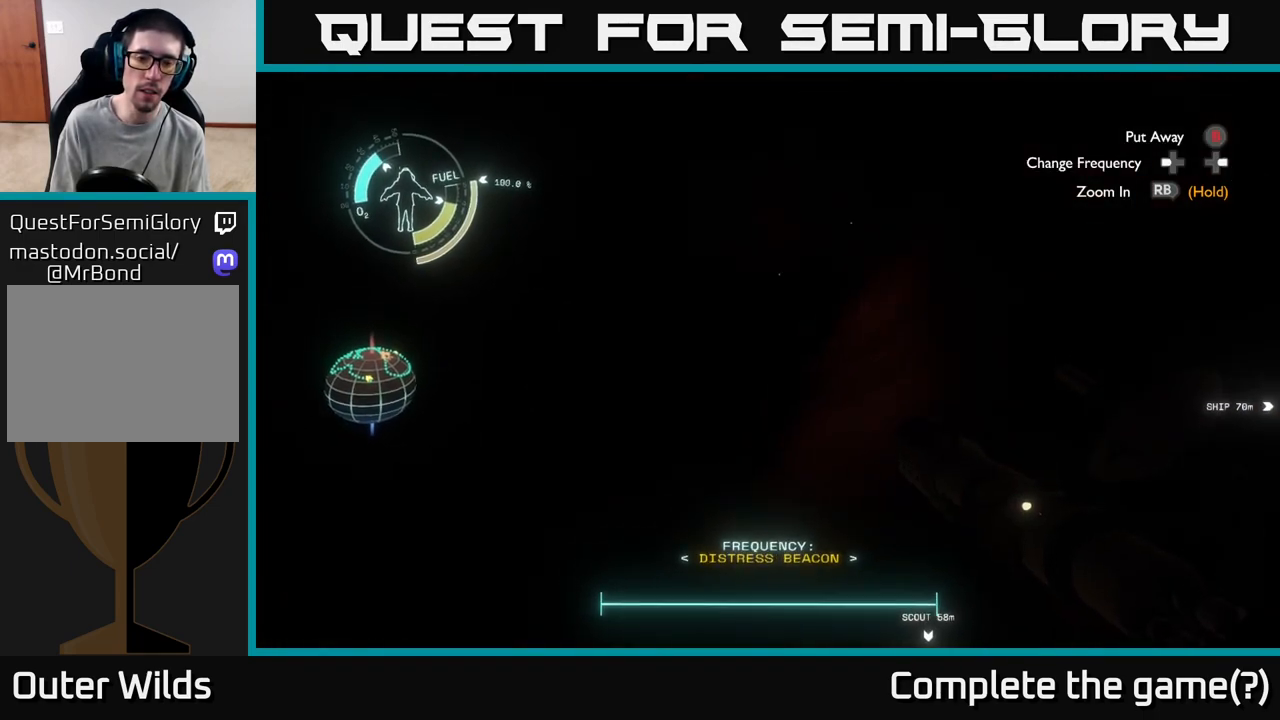
{"buttons": [], "left_stick": "center", "right_stick": "center", "events": [[100, "right_stick", "center"], [117, "DPAD_RIGHT", "up"]]}
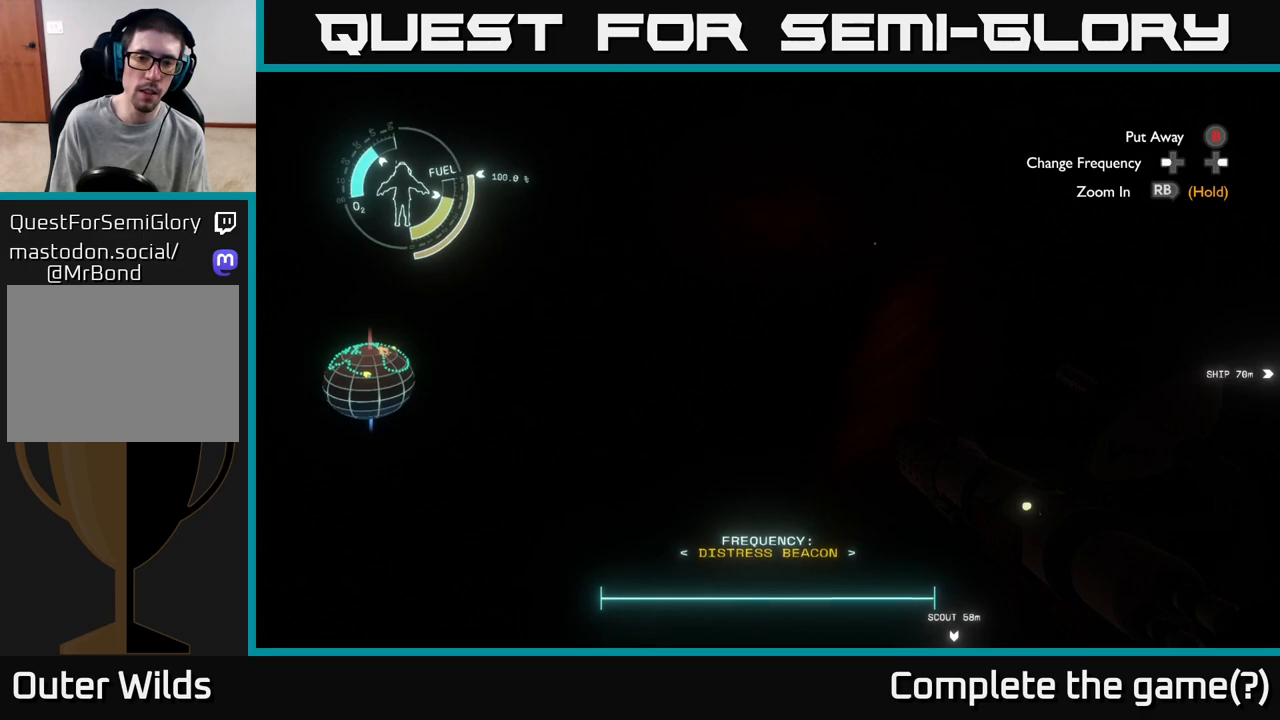
{"buttons": [], "left_stick": "center", "right_stick": "up", "events": [[83, "right_stick", "right"], [200, "right_stick", "up-right"], [267, "DPAD_LEFT", "down"], [367, "right_stick", "up"], [383, "DPAD_LEFT", "up"]]}
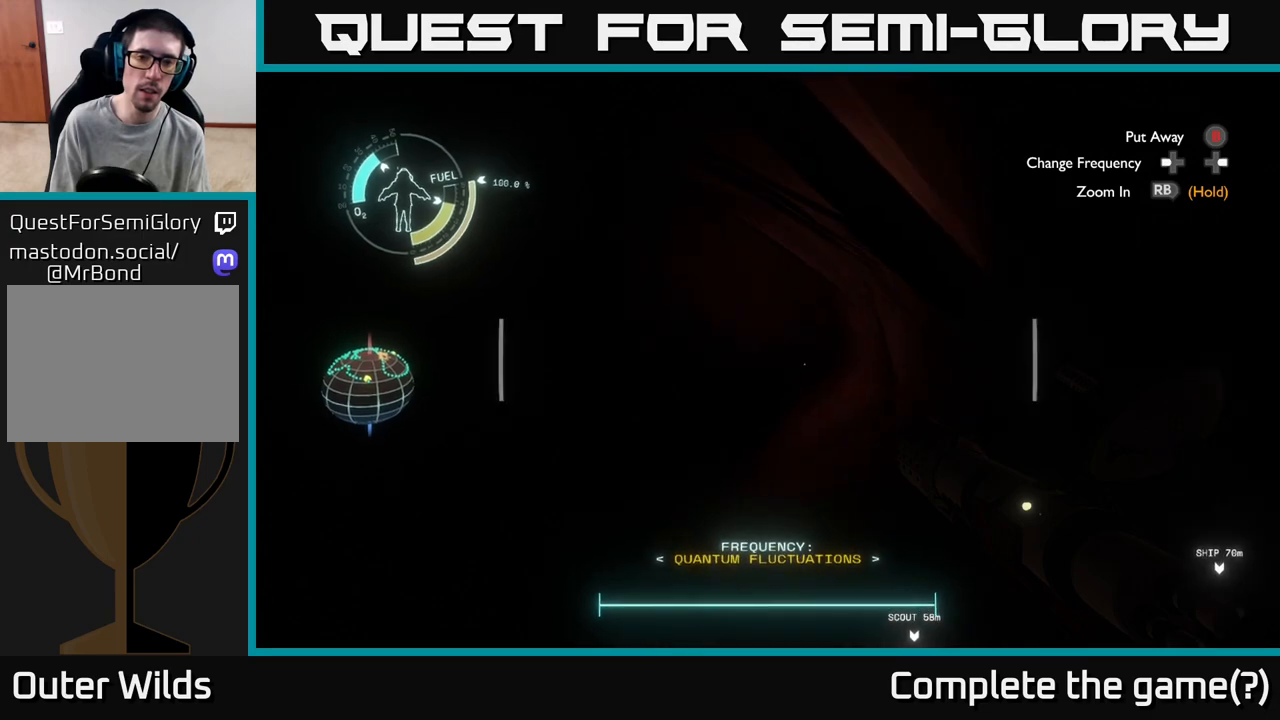
{"buttons": ["A"], "left_stick": "center", "right_stick": "center", "events": [[100, "right_stick", "center"], [250, "A", "down"]]}